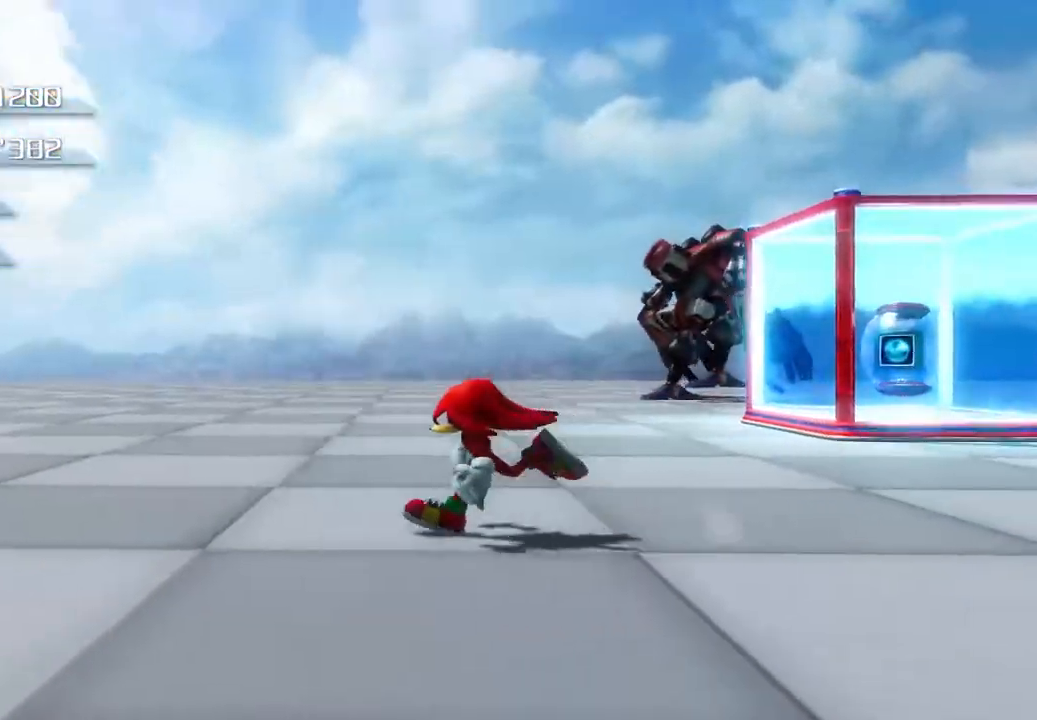
Gameplay with a controller (PlayStation layout); each line is a JSON object with the inputs held at the frame after it. "events" lists button and stick changes between this image and that frame as [ms after this image, input, new state], when the widget could be followed in between.
{"buttons": [], "left_stick": "left", "right_stick": "center", "events": []}
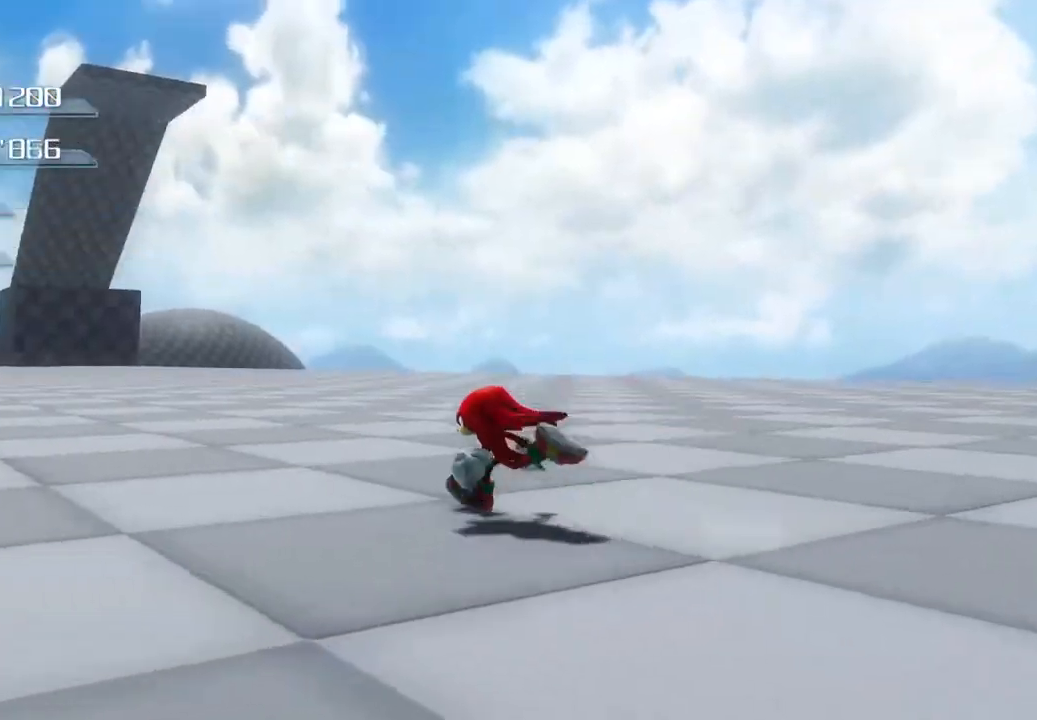
{"buttons": [], "left_stick": "up-left", "right_stick": "center", "events": [[184, "left_stick", "up-left"]]}
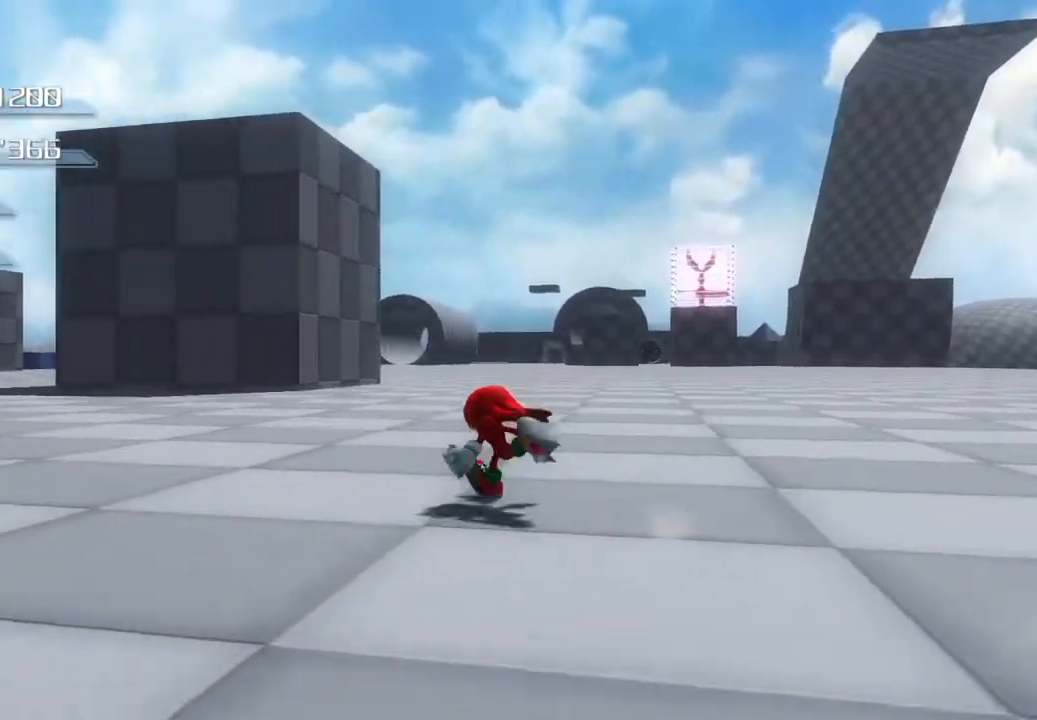
{"buttons": [], "left_stick": "up-left", "right_stick": "center", "events": []}
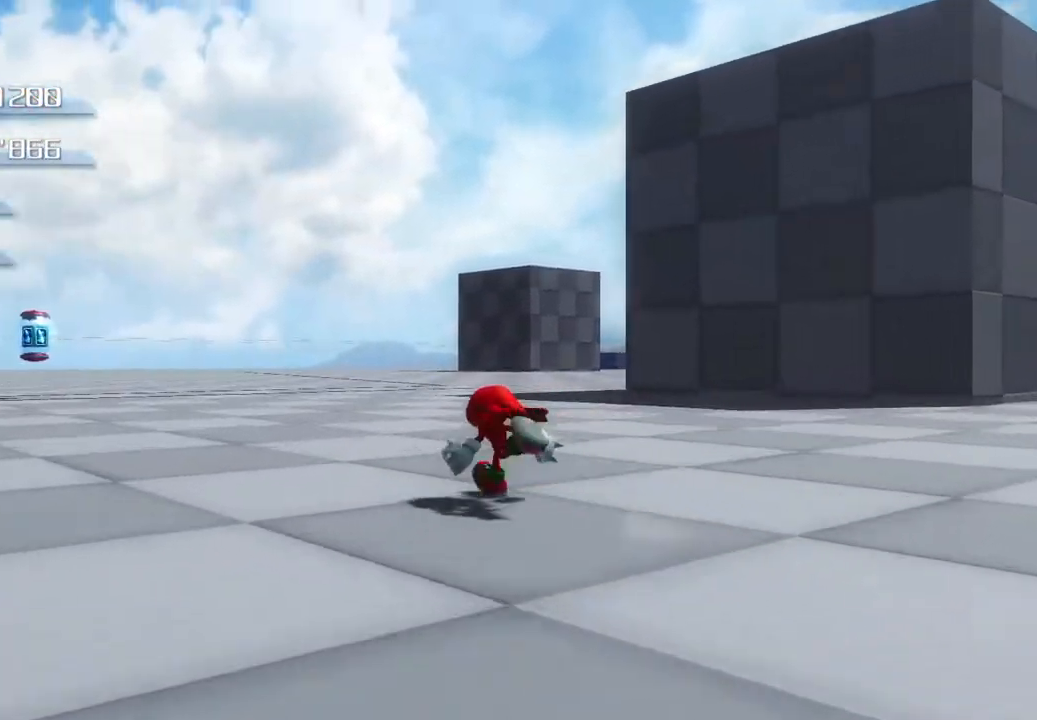
{"buttons": [], "left_stick": "up-left", "right_stick": "center", "events": []}
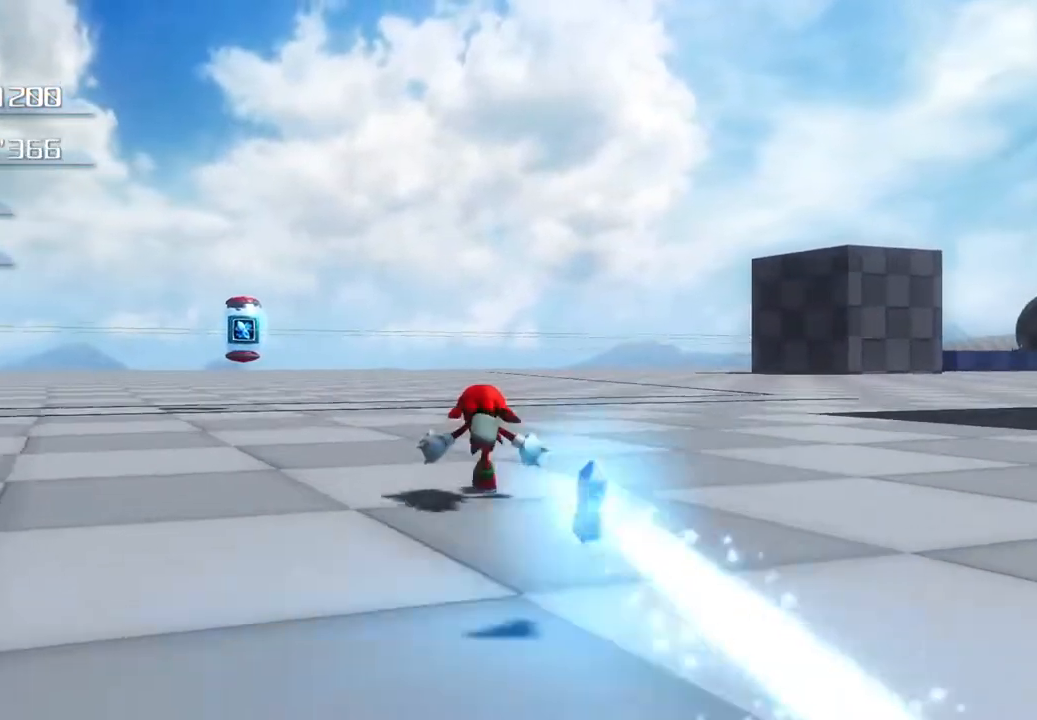
{"buttons": [], "left_stick": "up-left", "right_stick": "center", "events": []}
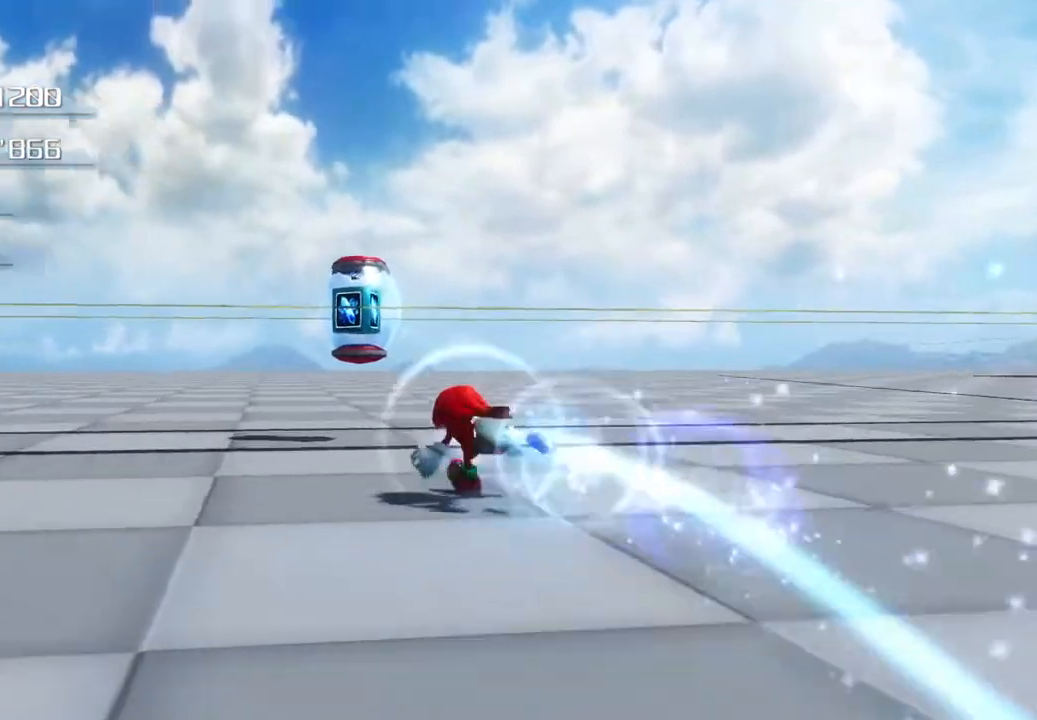
{"buttons": [], "left_stick": "left", "right_stick": "center", "events": [[16, "left_stick", "left"]]}